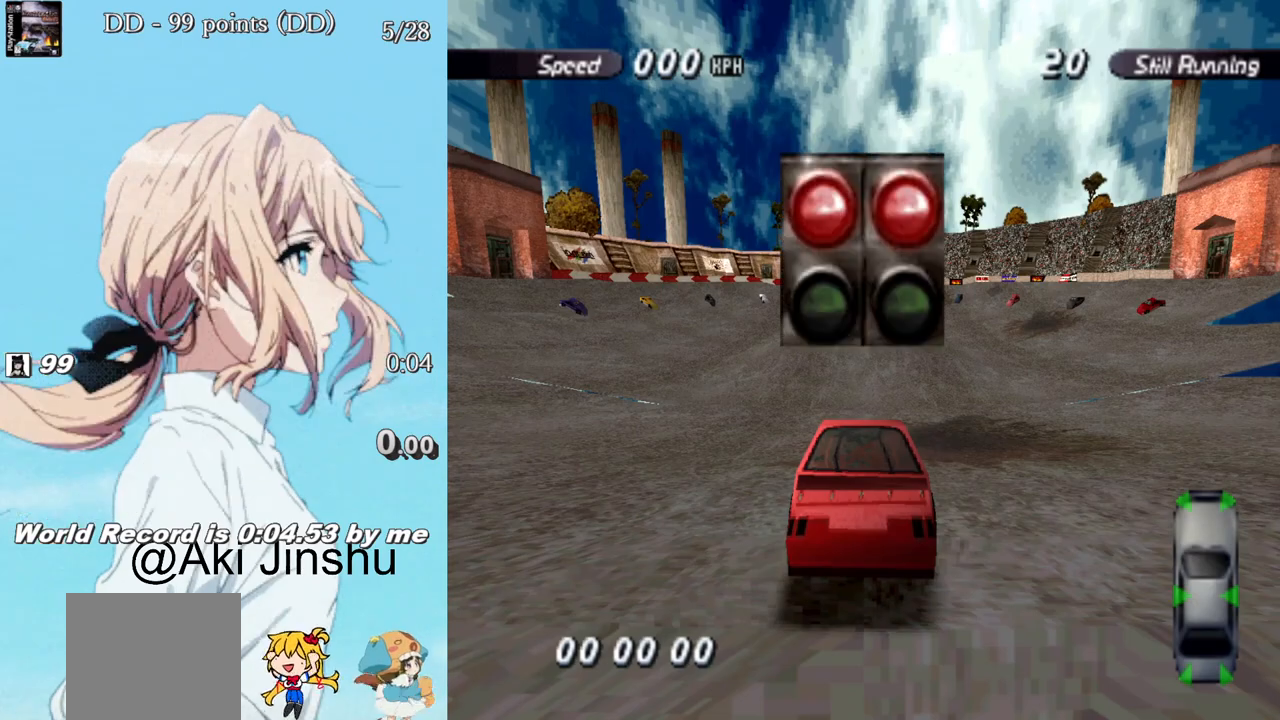
Gameplay with a controller (PlayStation layout); each line is a JSON object with the inputs held at the frame after it. "events" lists button and stick changes between this image and that frame as [ms after this image, input, new state], when the widget could be followed in between.
{"buttons": ["L2"], "left_stick": "center", "right_stick": "center", "events": [[500, "L2", "down"]]}
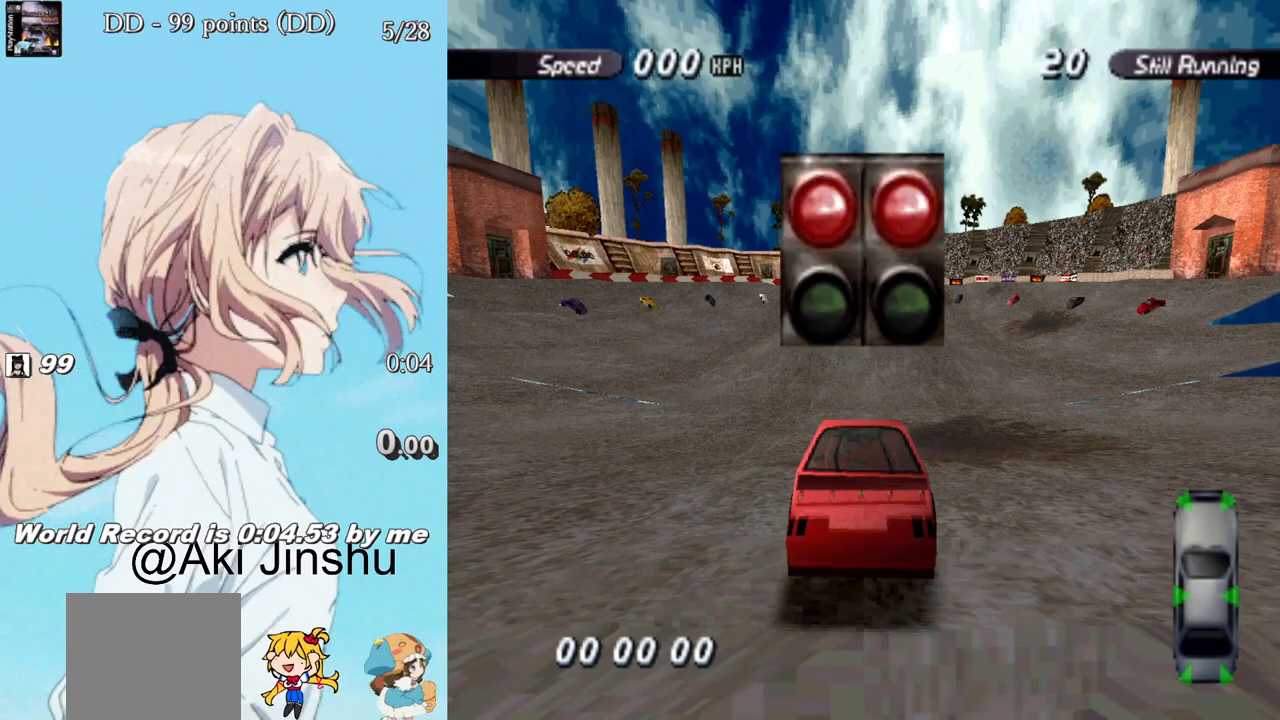
{"buttons": [], "left_stick": "center", "right_stick": "center", "events": [[150, "L2", "up"], [267, "L2", "down"], [400, "L2", "up"]]}
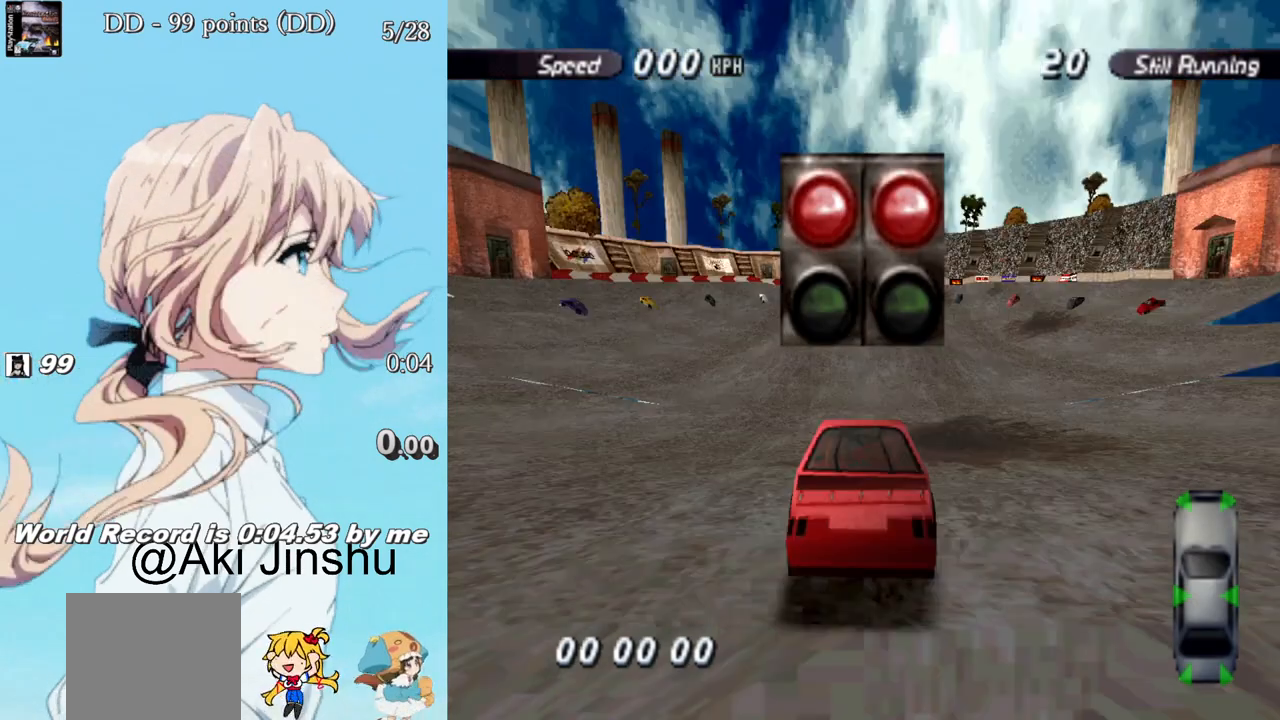
{"buttons": ["L2", "DPAD_RIGHT"], "left_stick": "center", "right_stick": "center", "events": [[100, "L2", "down"], [283, "L2", "up"], [350, "L2", "down"], [433, "DPAD_RIGHT", "down"]]}
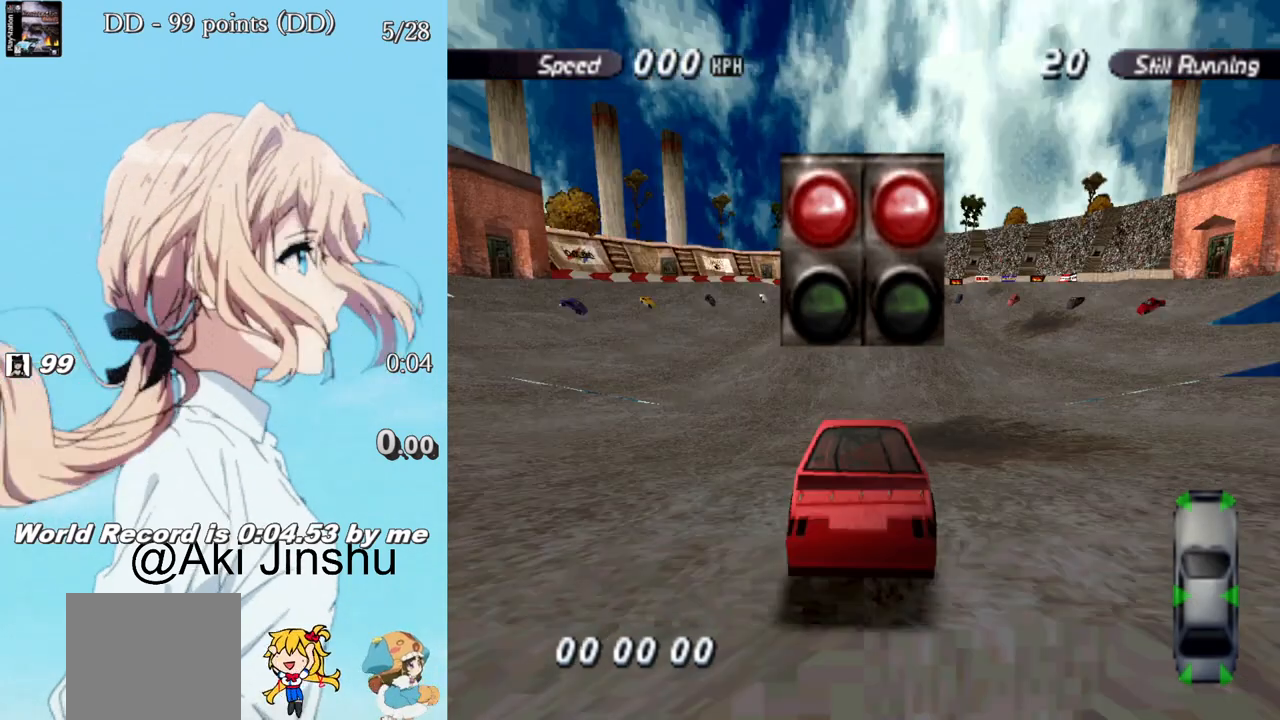
{"buttons": ["SQUARE", "DPAD_RIGHT"], "left_stick": "center", "right_stick": "center", "events": [[17, "SQUARE", "down"], [50, "L2", "up"]]}
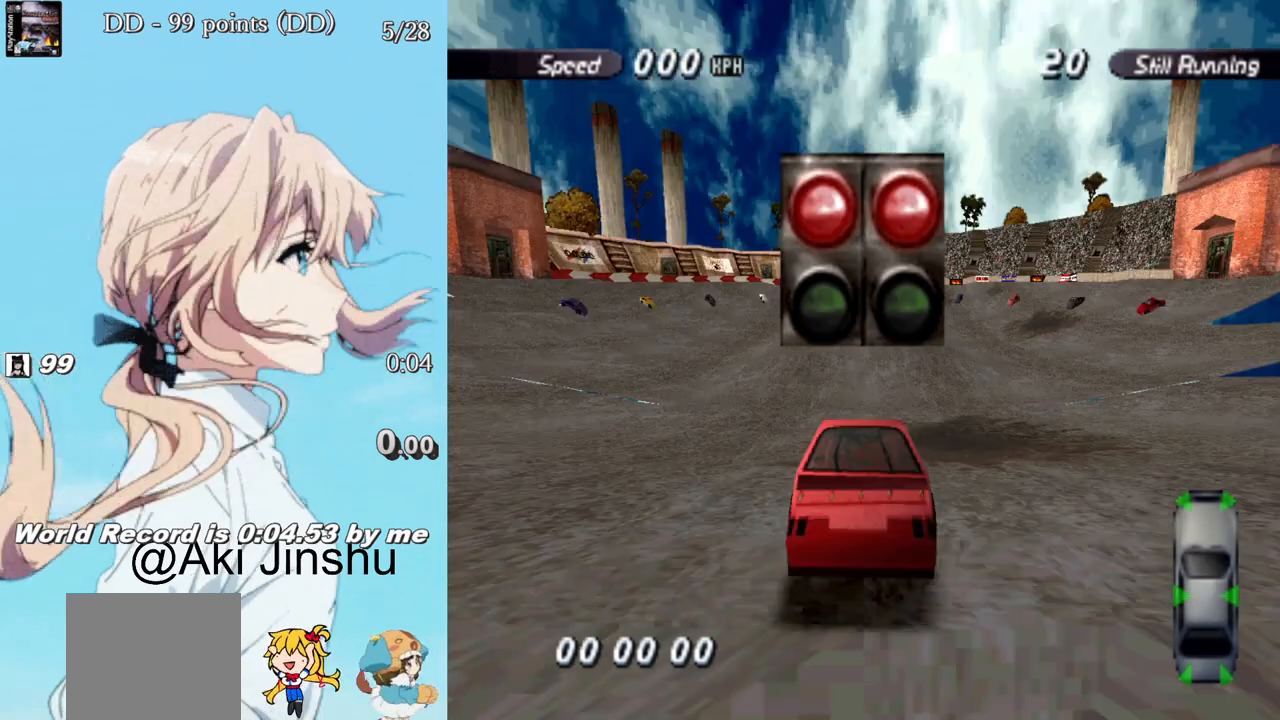
{"buttons": ["SQUARE", "DPAD_RIGHT"], "left_stick": "center", "right_stick": "center", "events": []}
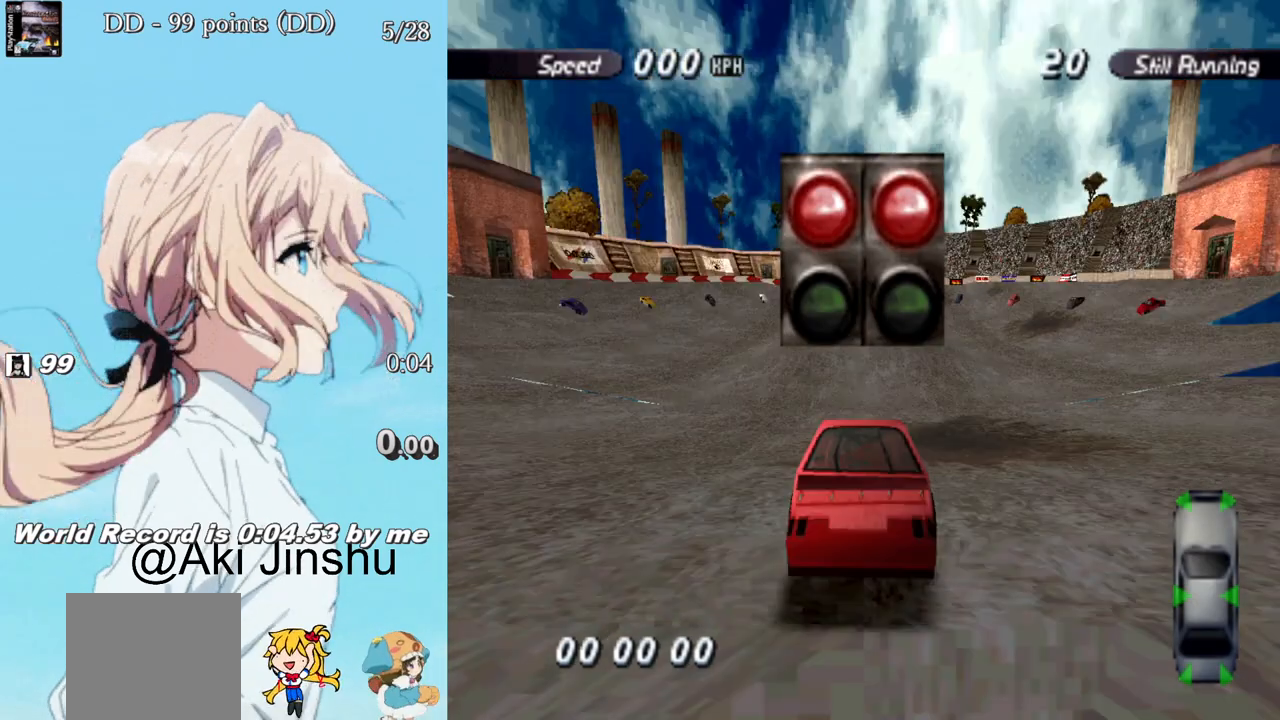
{"buttons": ["SQUARE", "DPAD_RIGHT"], "left_stick": "center", "right_stick": "center", "events": []}
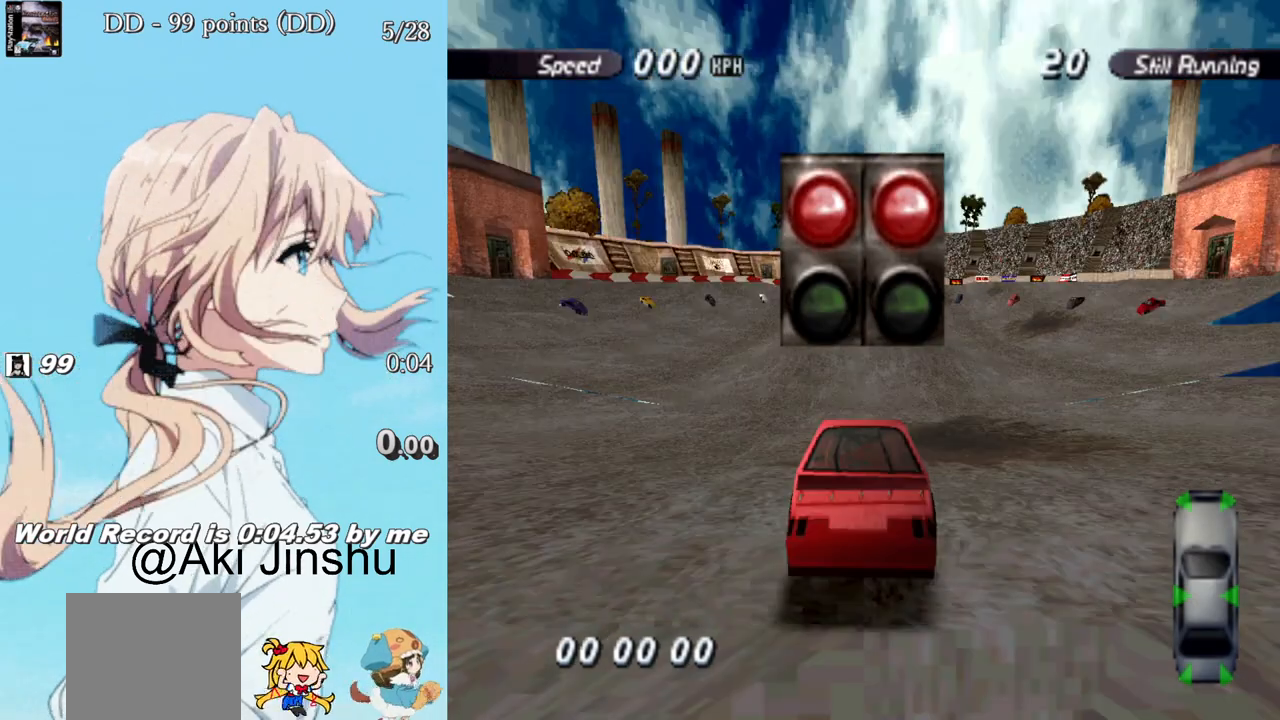
{"buttons": ["SQUARE", "DPAD_RIGHT"], "left_stick": "center", "right_stick": "center", "events": []}
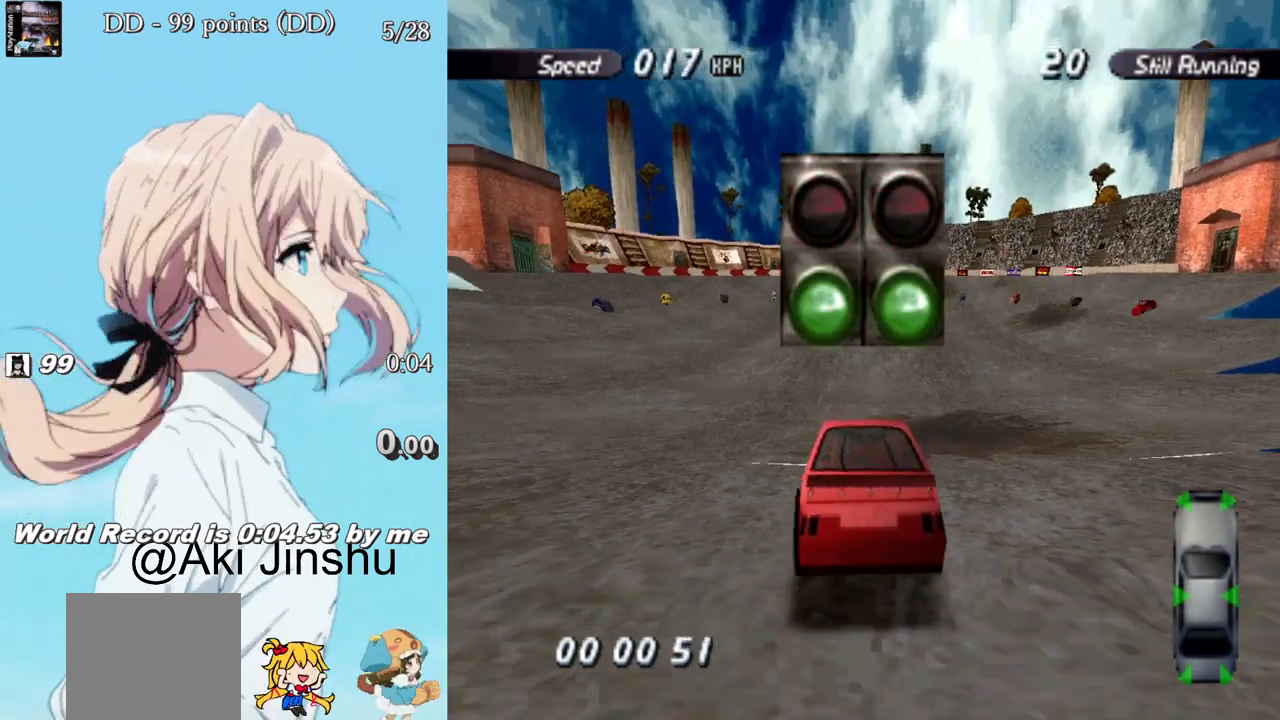
{"buttons": ["CROSS", "DPAD_LEFT"], "left_stick": "center", "right_stick": "center", "events": [[317, "SQUARE", "up"], [383, "CROSS", "down"], [383, "DPAD_RIGHT", "up"], [467, "DPAD_LEFT", "down"]]}
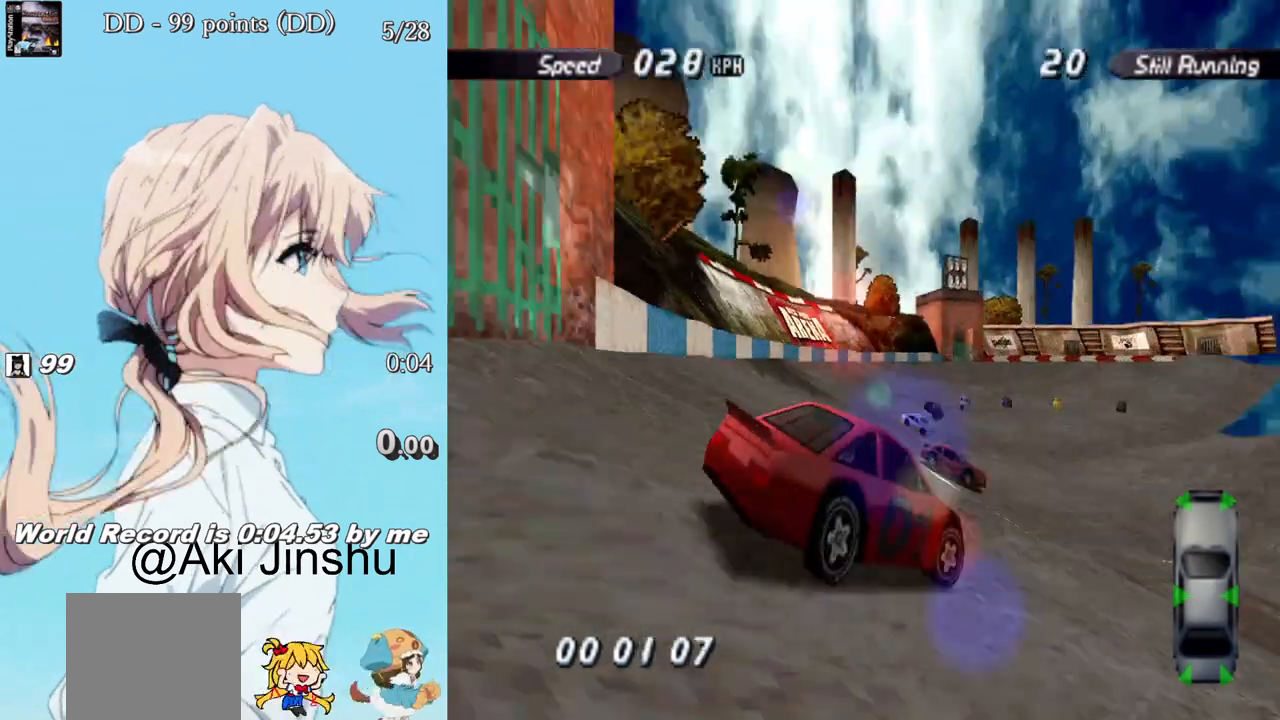
{"buttons": ["CROSS", "DPAD_LEFT"], "left_stick": "center", "right_stick": "center", "events": []}
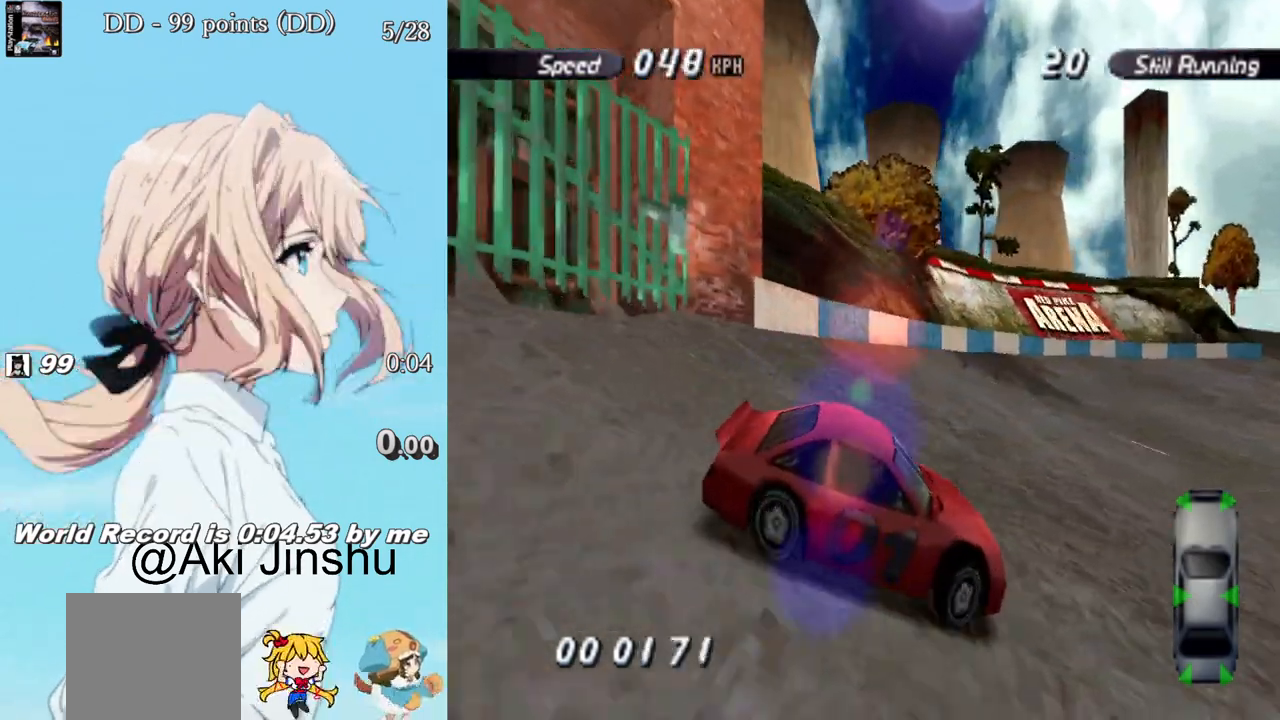
{"buttons": ["CROSS", "DPAD_LEFT"], "left_stick": "center", "right_stick": "center", "events": []}
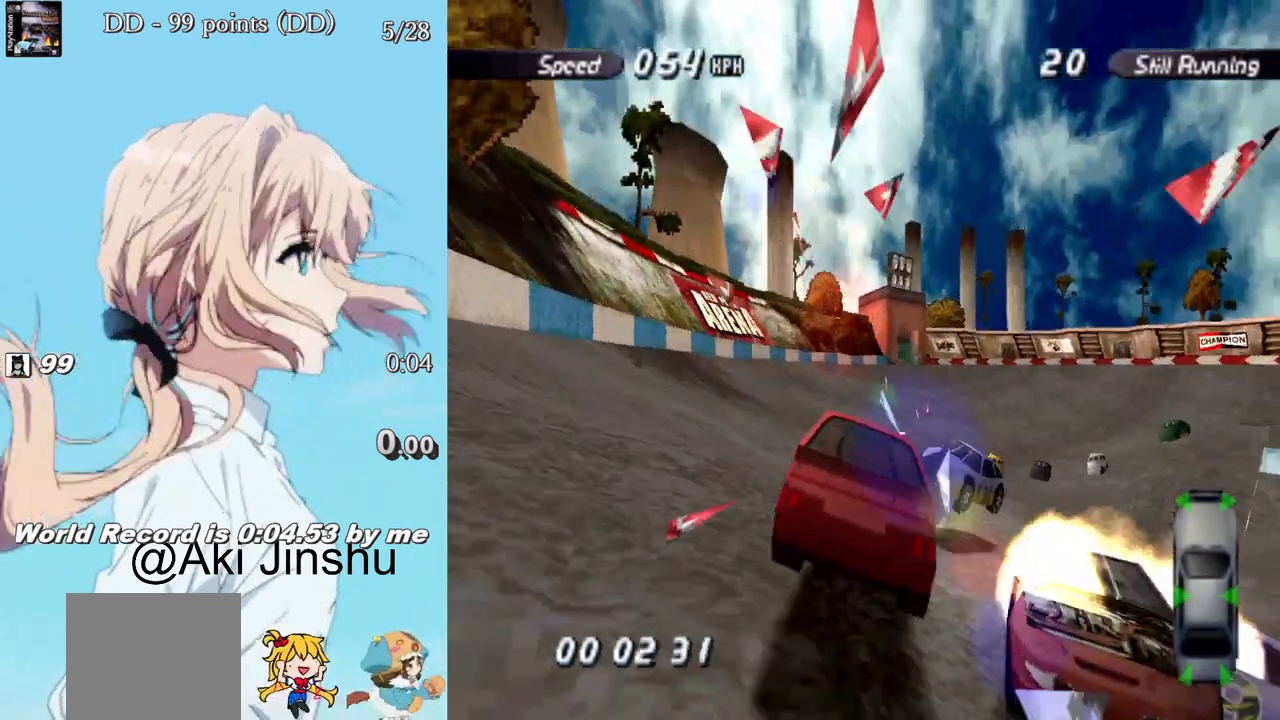
{"buttons": ["CROSS", "DPAD_RIGHT"], "left_stick": "center", "right_stick": "center", "events": [[50, "DPAD_LEFT", "up"], [483, "DPAD_RIGHT", "down"]]}
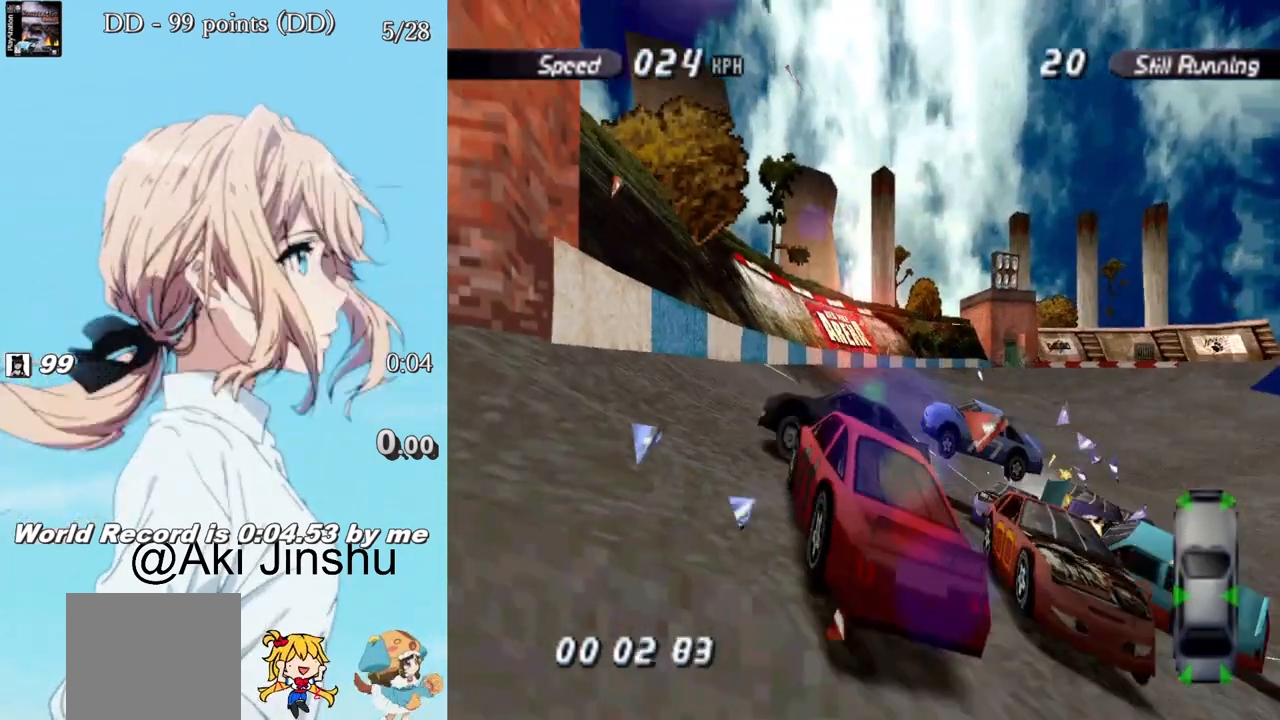
{"buttons": ["CROSS", "DPAD_RIGHT"], "left_stick": "center", "right_stick": "center", "events": [[483, "DPAD_RIGHT", "up"], [500, "DPAD_RIGHT", "down"]]}
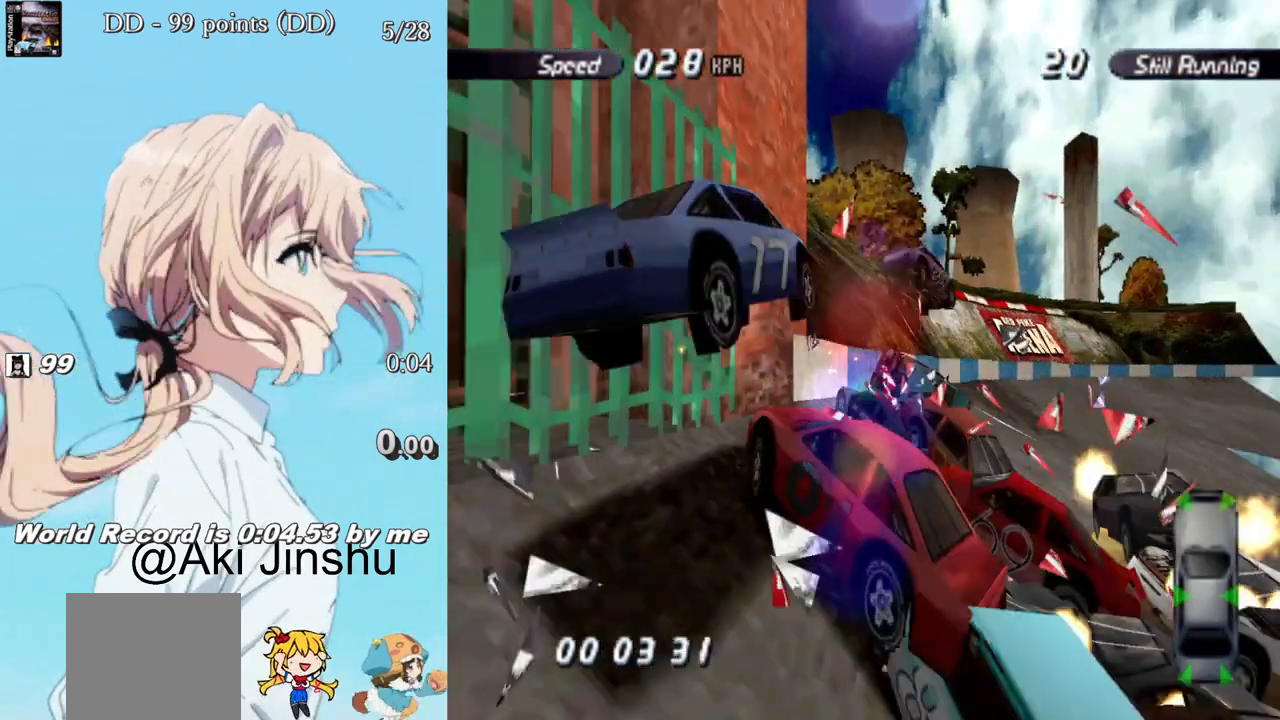
{"buttons": ["CROSS", "DPAD_RIGHT"], "left_stick": "center", "right_stick": "center", "events": []}
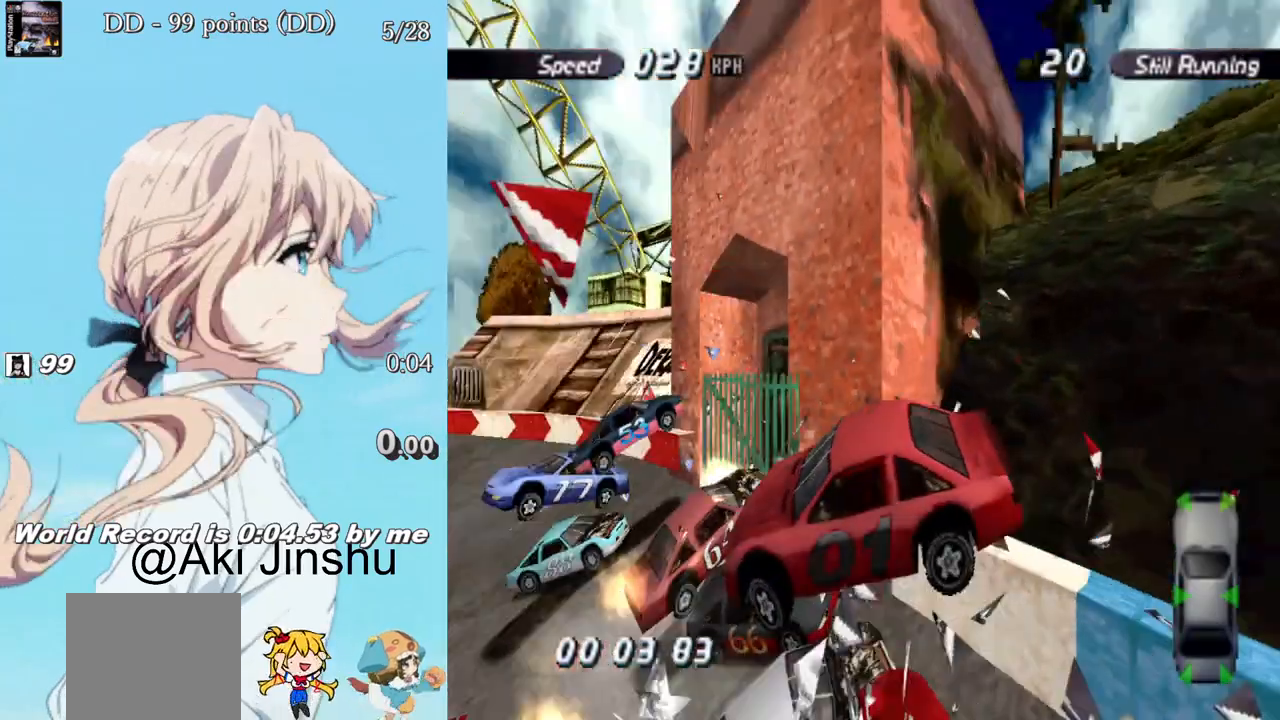
{"buttons": [], "left_stick": "center", "right_stick": "center", "events": [[100, "DPAD_RIGHT", "up"], [167, "CROSS", "up"]]}
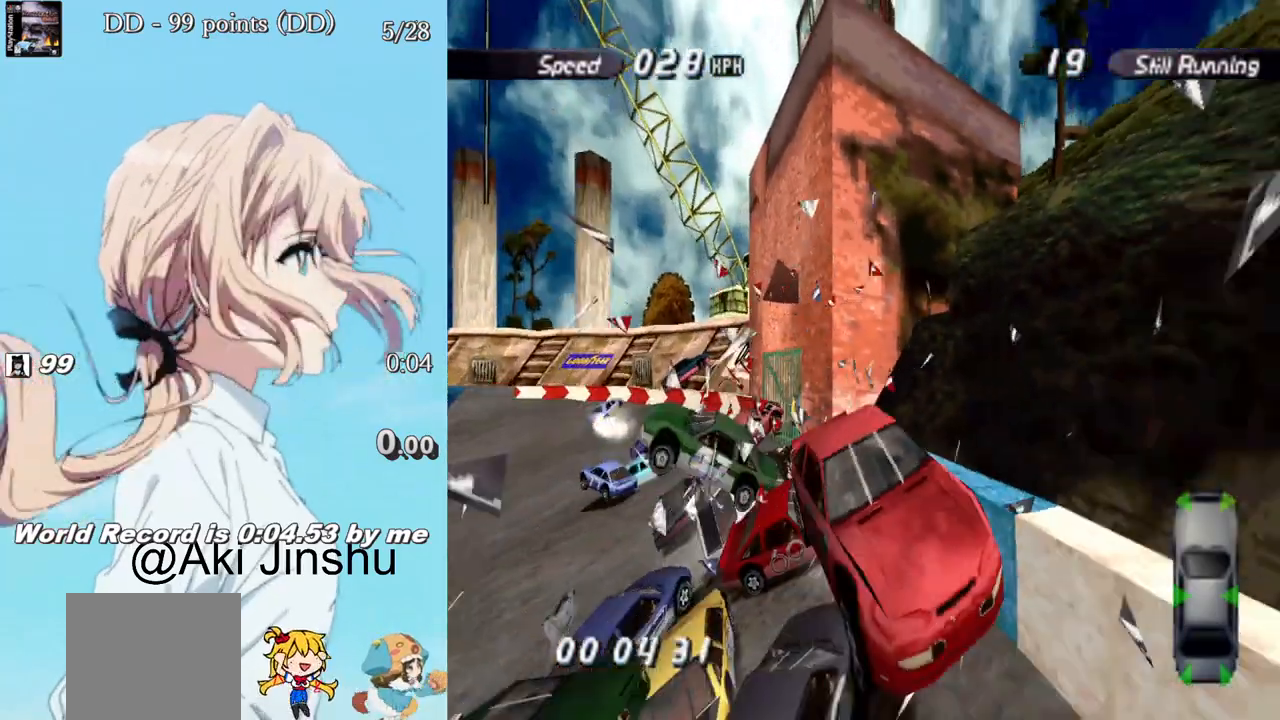
{"buttons": ["SQUARE"], "left_stick": "center", "right_stick": "center", "events": [[33, "CROSS", "down"], [333, "DPAD_RIGHT", "down"], [433, "CROSS", "up"], [467, "SQUARE", "down"], [483, "DPAD_RIGHT", "up"]]}
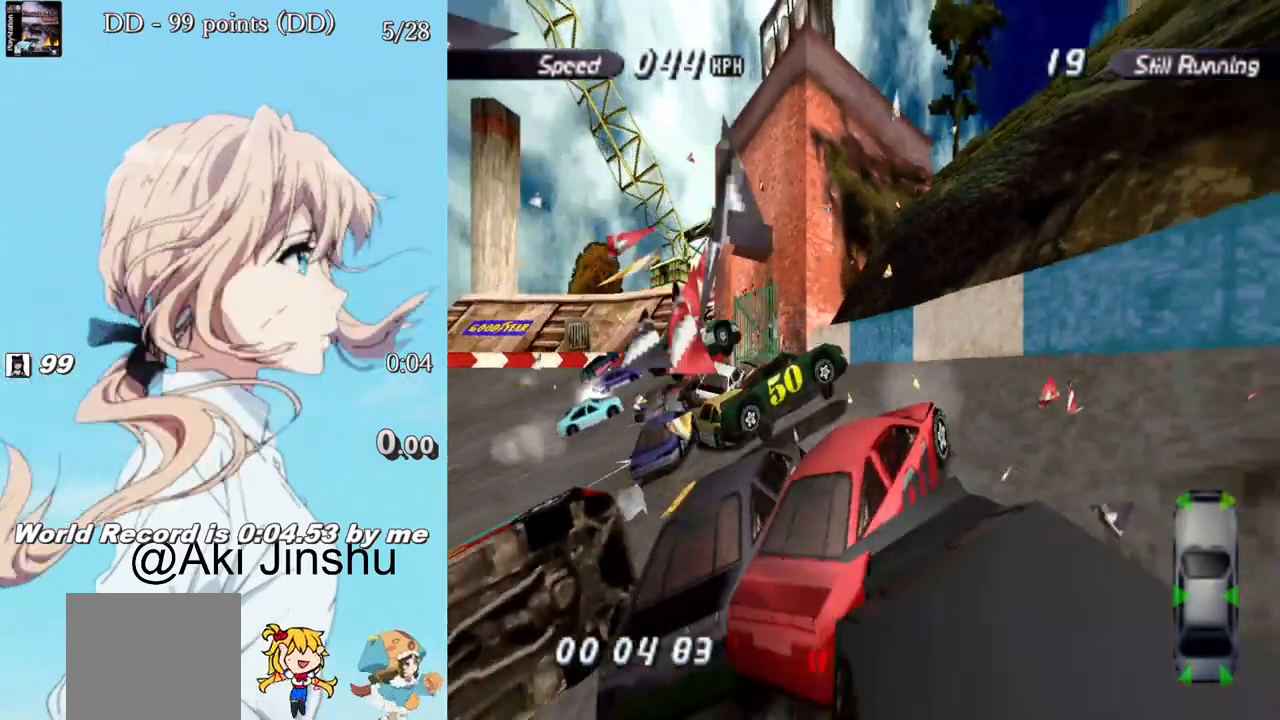
{"buttons": ["SQUARE"], "left_stick": "center", "right_stick": "center", "events": []}
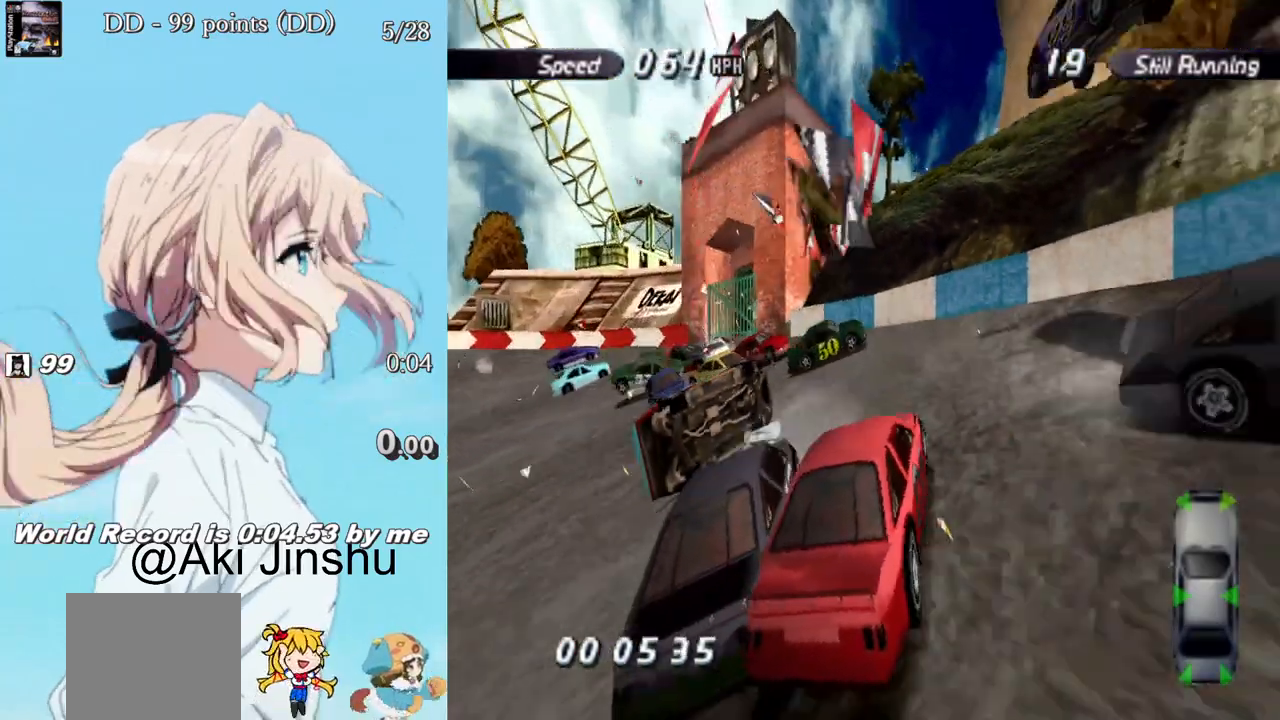
{"buttons": ["SQUARE"], "left_stick": "center", "right_stick": "center", "events": [[333, "DPAD_LEFT", "down"], [467, "DPAD_LEFT", "up"]]}
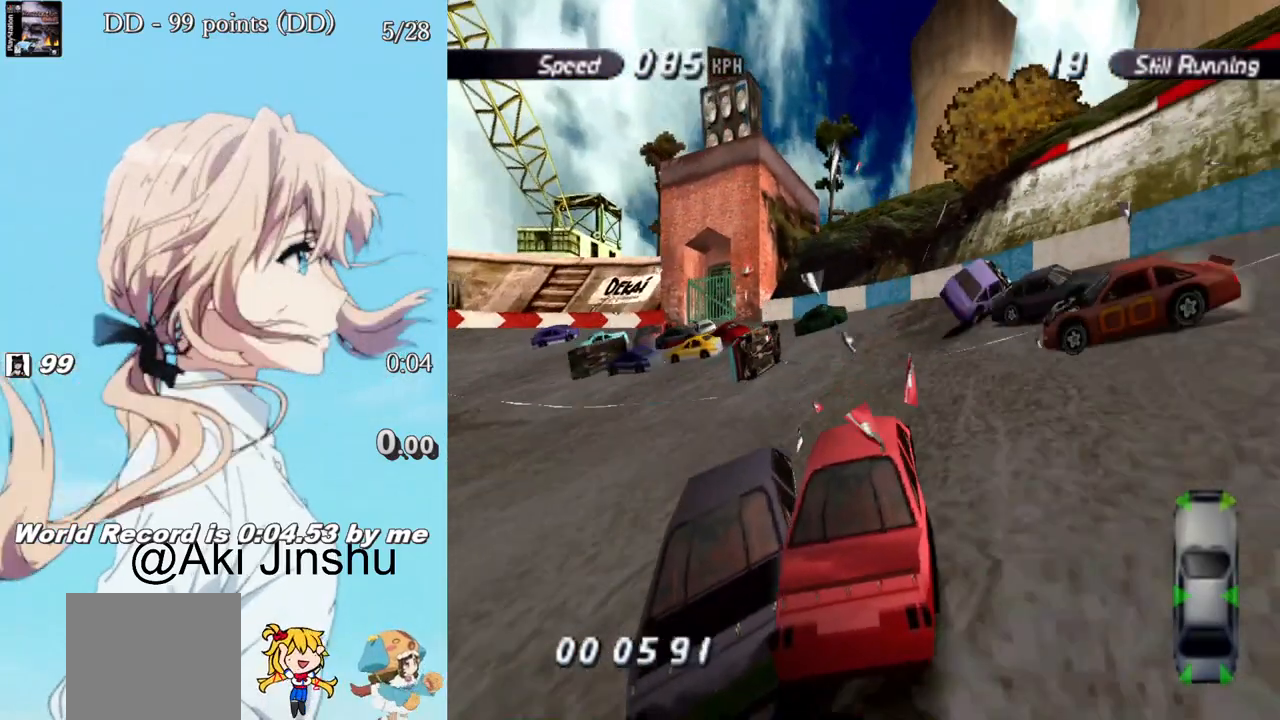
{"buttons": ["SQUARE"], "left_stick": "center", "right_stick": "center", "events": [[250, "DPAD_LEFT", "down"], [483, "DPAD_LEFT", "up"]]}
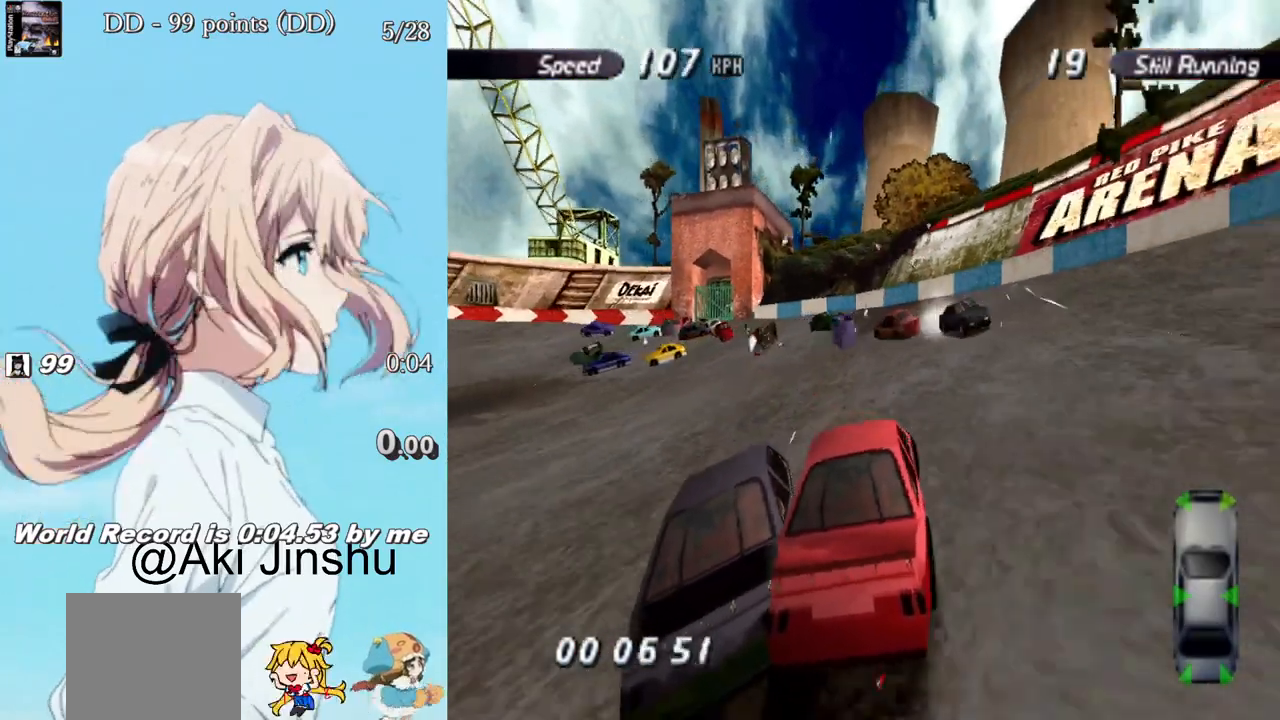
{"buttons": ["SQUARE", "DPAD_LEFT"], "left_stick": "center", "right_stick": "center", "events": [[167, "DPAD_LEFT", "down"]]}
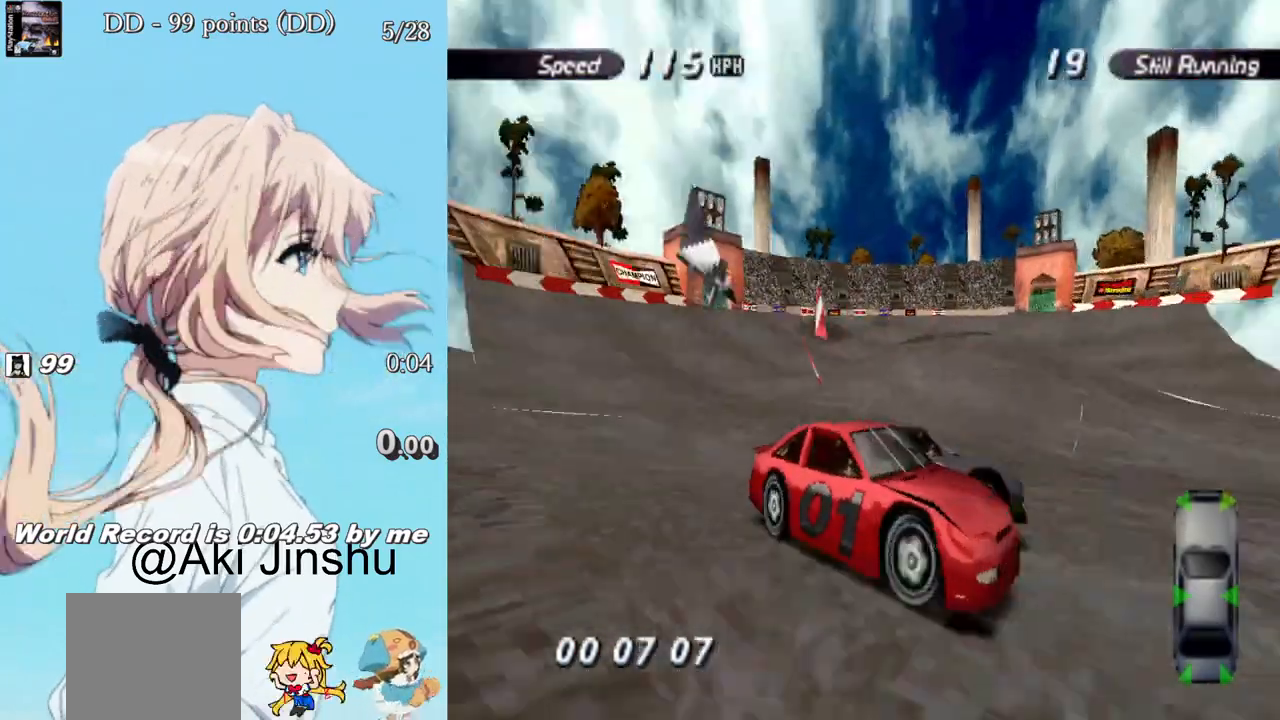
{"buttons": ["SQUARE"], "left_stick": "center", "right_stick": "center", "events": [[367, "DPAD_LEFT", "up"]]}
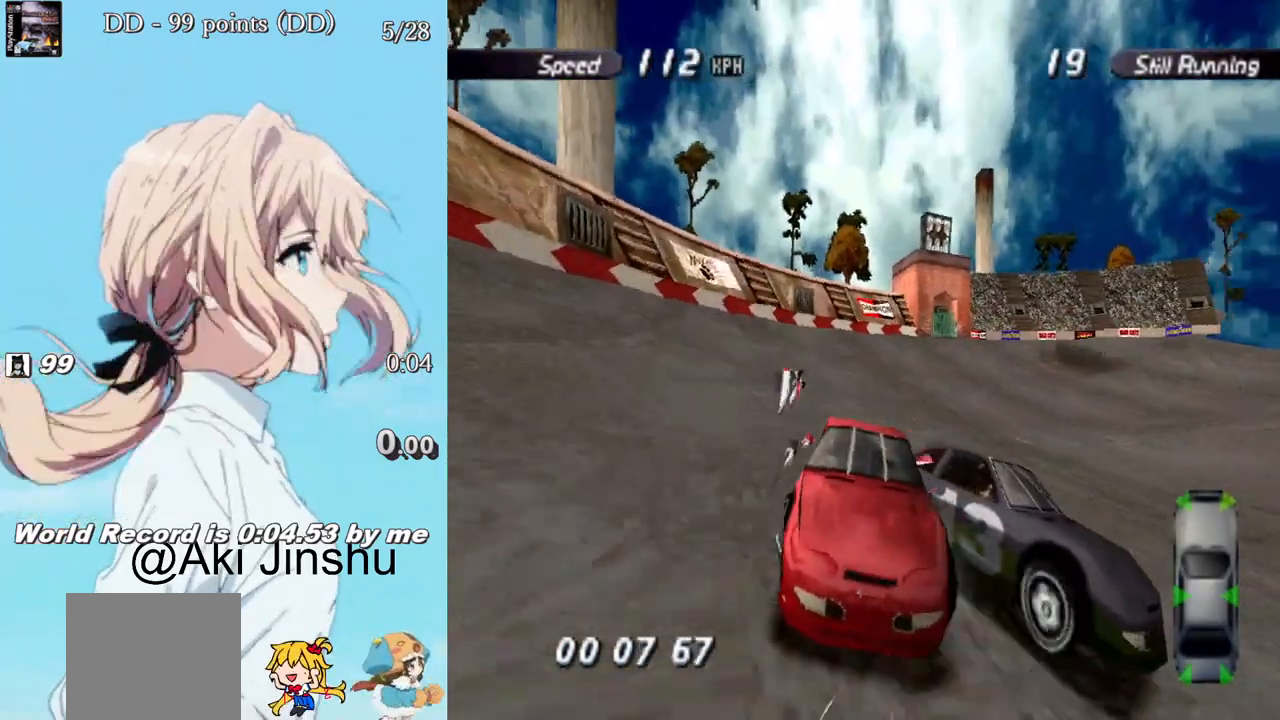
{"buttons": ["SQUARE", "DPAD_LEFT"], "left_stick": "center", "right_stick": "center", "events": [[33, "DPAD_LEFT", "down"]]}
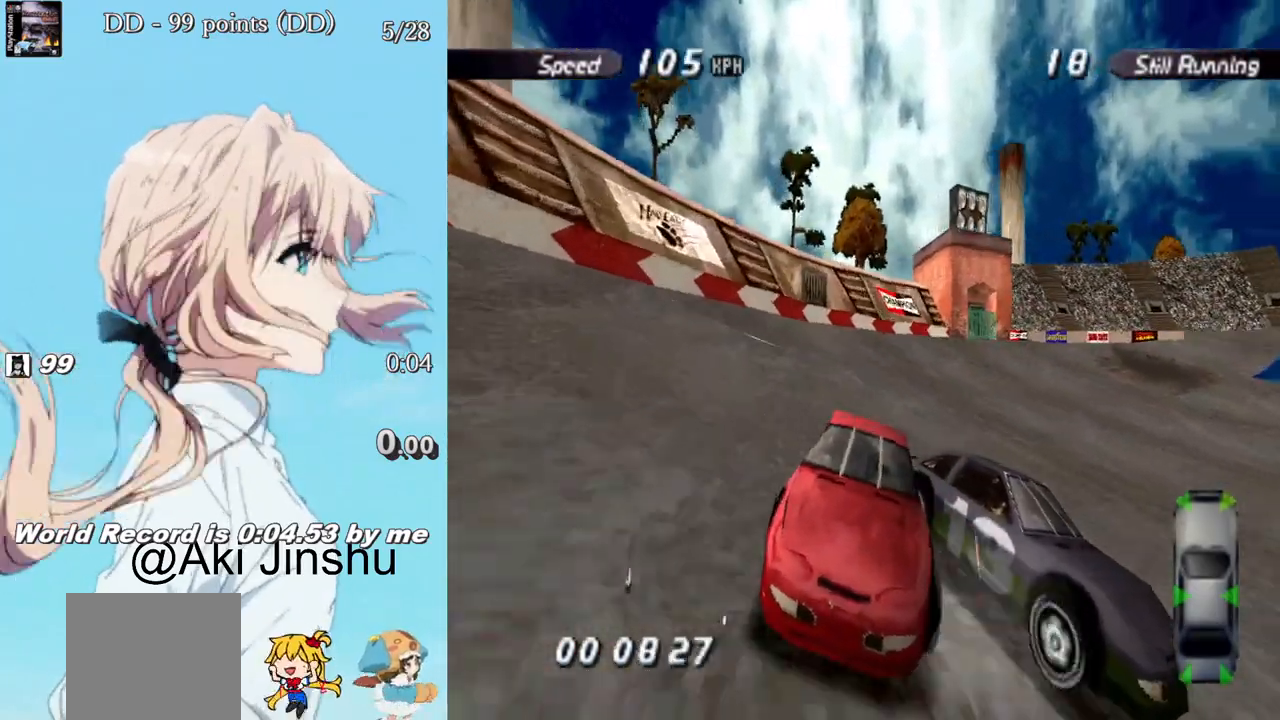
{"buttons": ["SQUARE", "DPAD_LEFT"], "left_stick": "center", "right_stick": "center", "events": []}
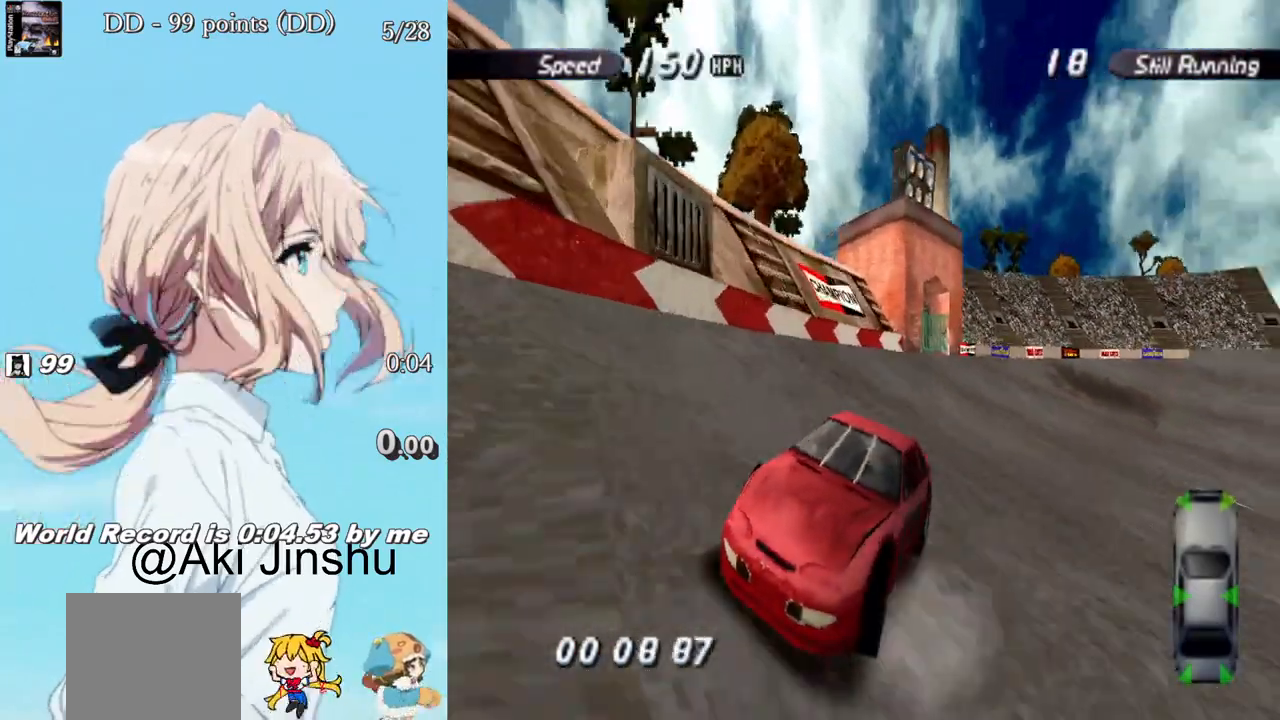
{"buttons": ["SQUARE", "DPAD_LEFT"], "left_stick": "center", "right_stick": "center", "events": [[333, "DPAD_LEFT", "up"], [450, "DPAD_LEFT", "down"]]}
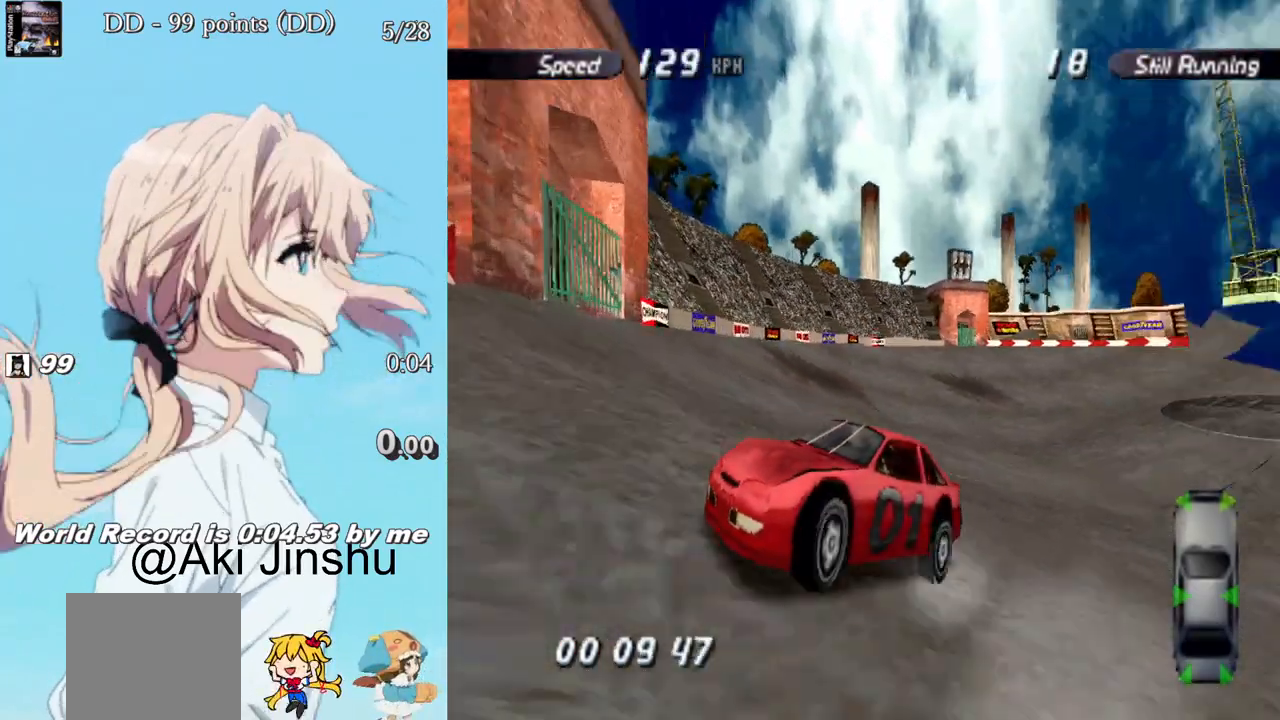
{"buttons": ["CROSS"], "left_stick": "center", "right_stick": "center", "events": [[283, "CROSS", "down"], [300, "SQUARE", "up"], [367, "DPAD_LEFT", "up"]]}
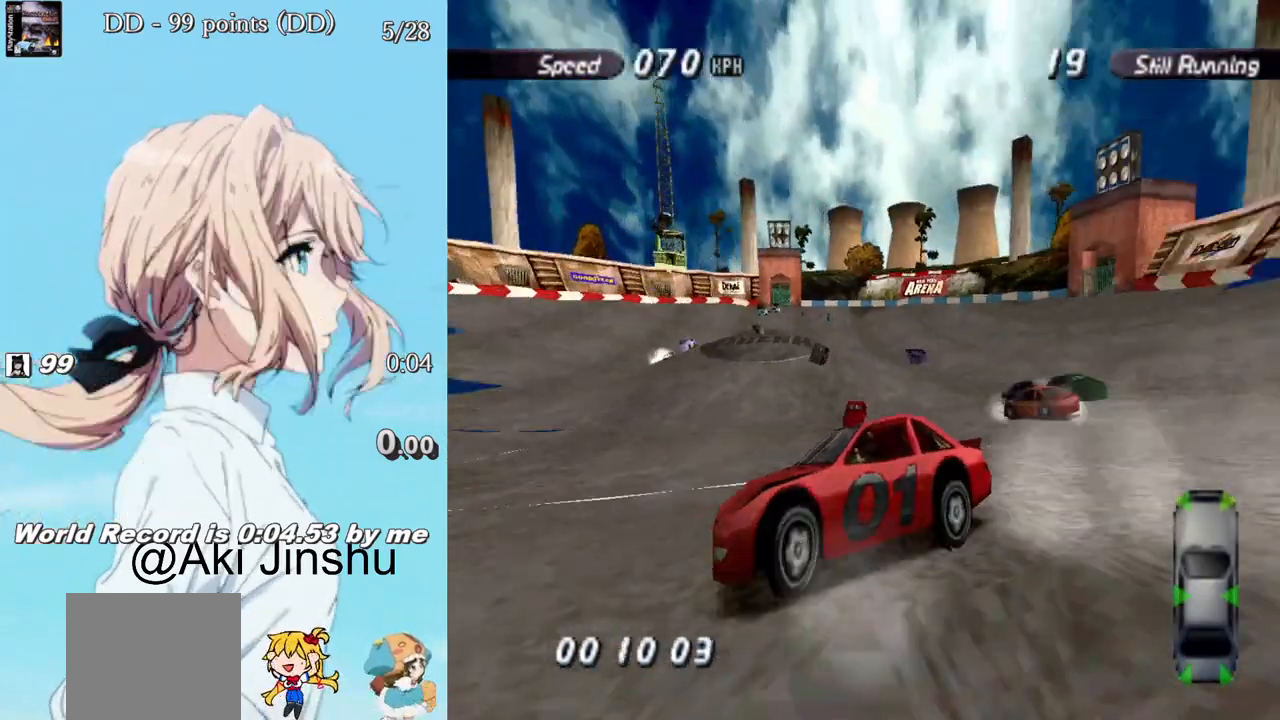
{"buttons": ["CROSS"], "left_stick": "center", "right_stick": "center", "events": []}